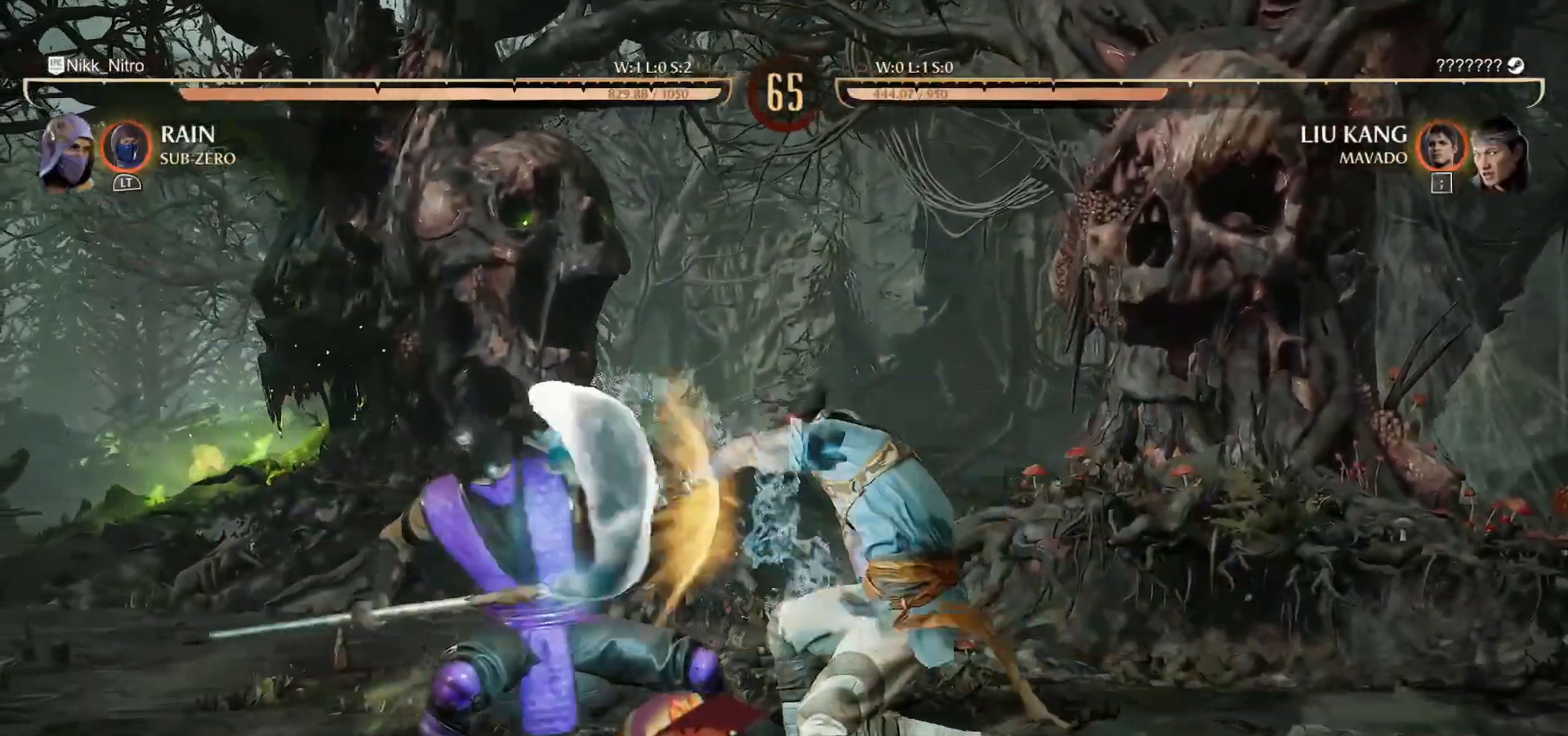
Gameplay with a controller (arcade stick); each line is a JSON object with the inputs held at the frame after it (dt_ms = milliseconds from this image to that frame). "events" lists button and stick changes between this image and that frame as [ms after this image, input, new state], when the widget could be followed in between. Not read: L3 R3.
{"dt_ms": 500, "buttons": ["DPAD_DOWN"], "events": [[267, "R1", "up"], [300, "SQUARE", "down"], [367, "SQUARE", "up"], [433, "SQUARE", "down"], [500, "SQUARE", "up"]]}
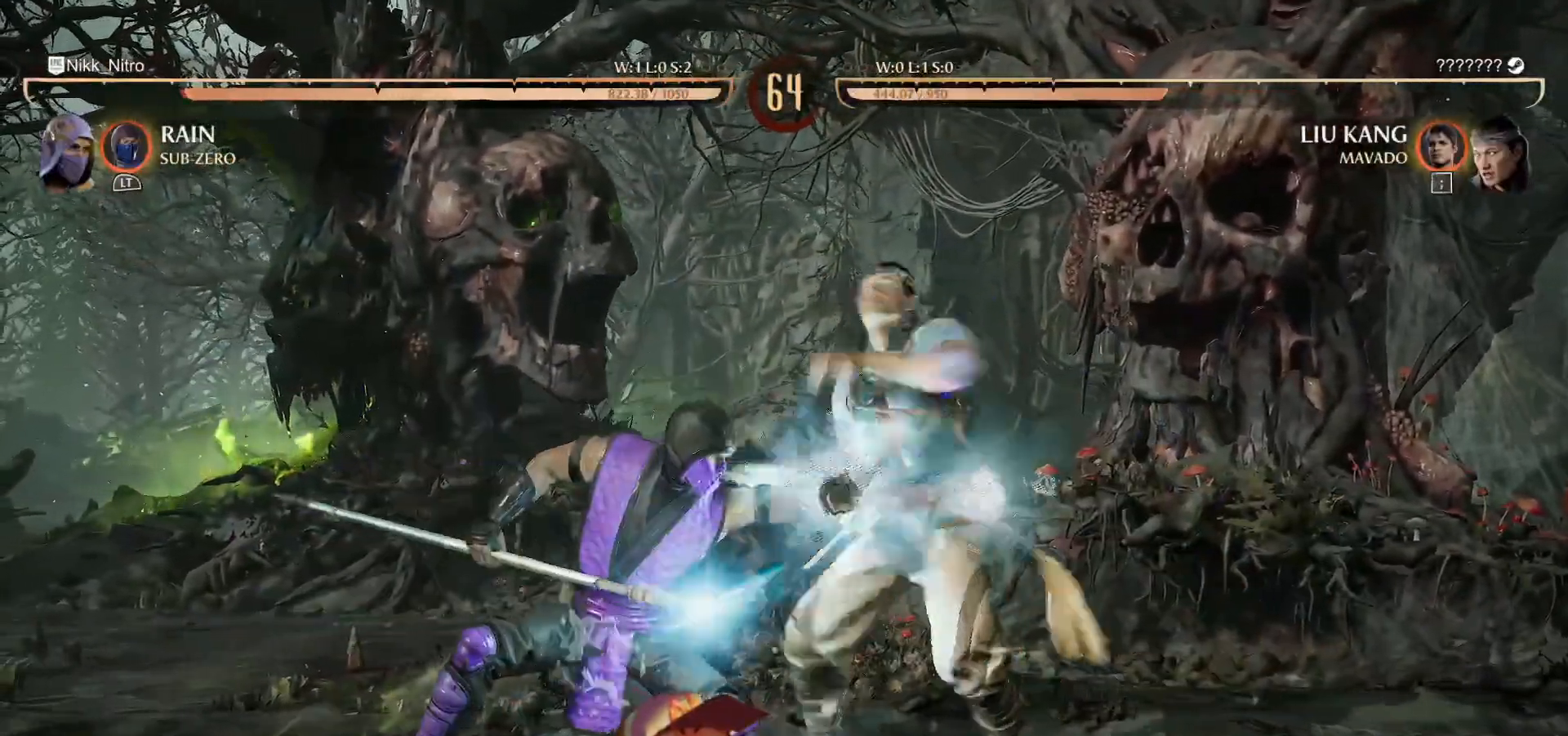
{"dt_ms": 500, "buttons": ["SQUARE"]}
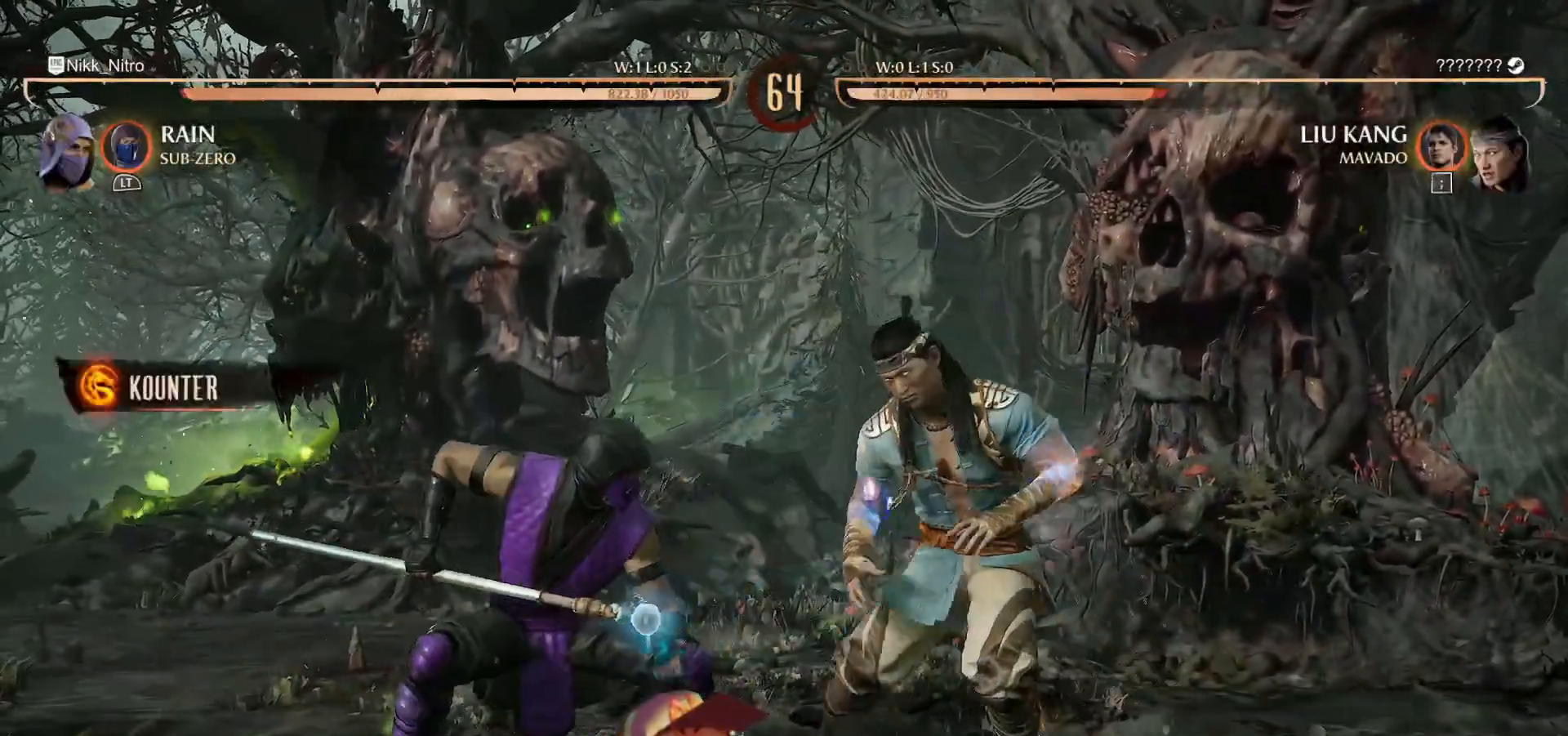
{"dt_ms": 500, "buttons": [], "events": [[67, "SQUARE", "up"], [150, "SQUARE", "down"], [217, "SQUARE", "up"], [400, "CIRCLE", "down"], [500, "CIRCLE", "up"]]}
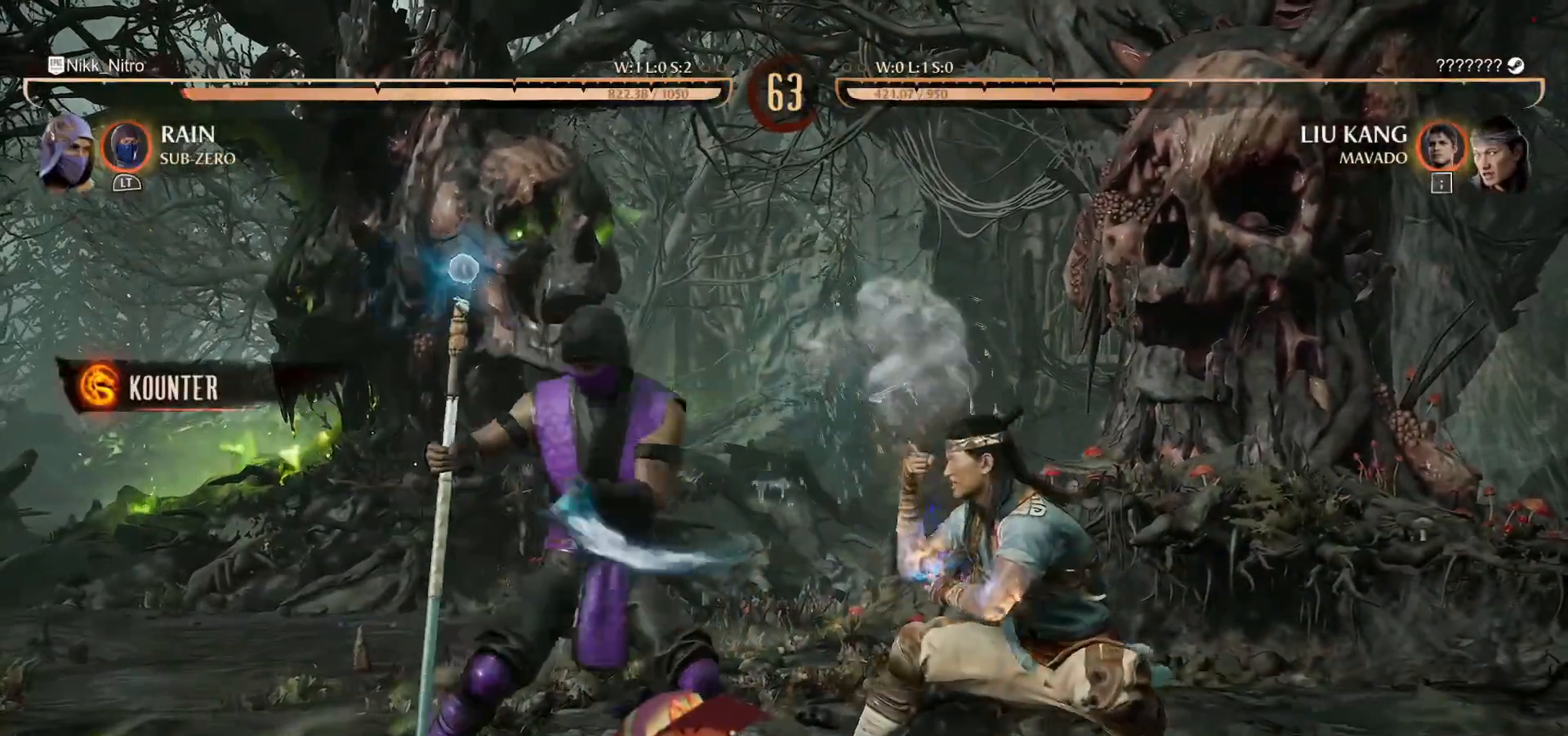
{"dt_ms": 500, "buttons": ["SQUARE"], "events": [[117, "DPAD_LEFT", "down"], [183, "DPAD_LEFT", "up"], [200, "SQUARE", "down"], [217, "DPAD_RIGHT", "down"], [317, "DPAD_RIGHT", "up"]]}
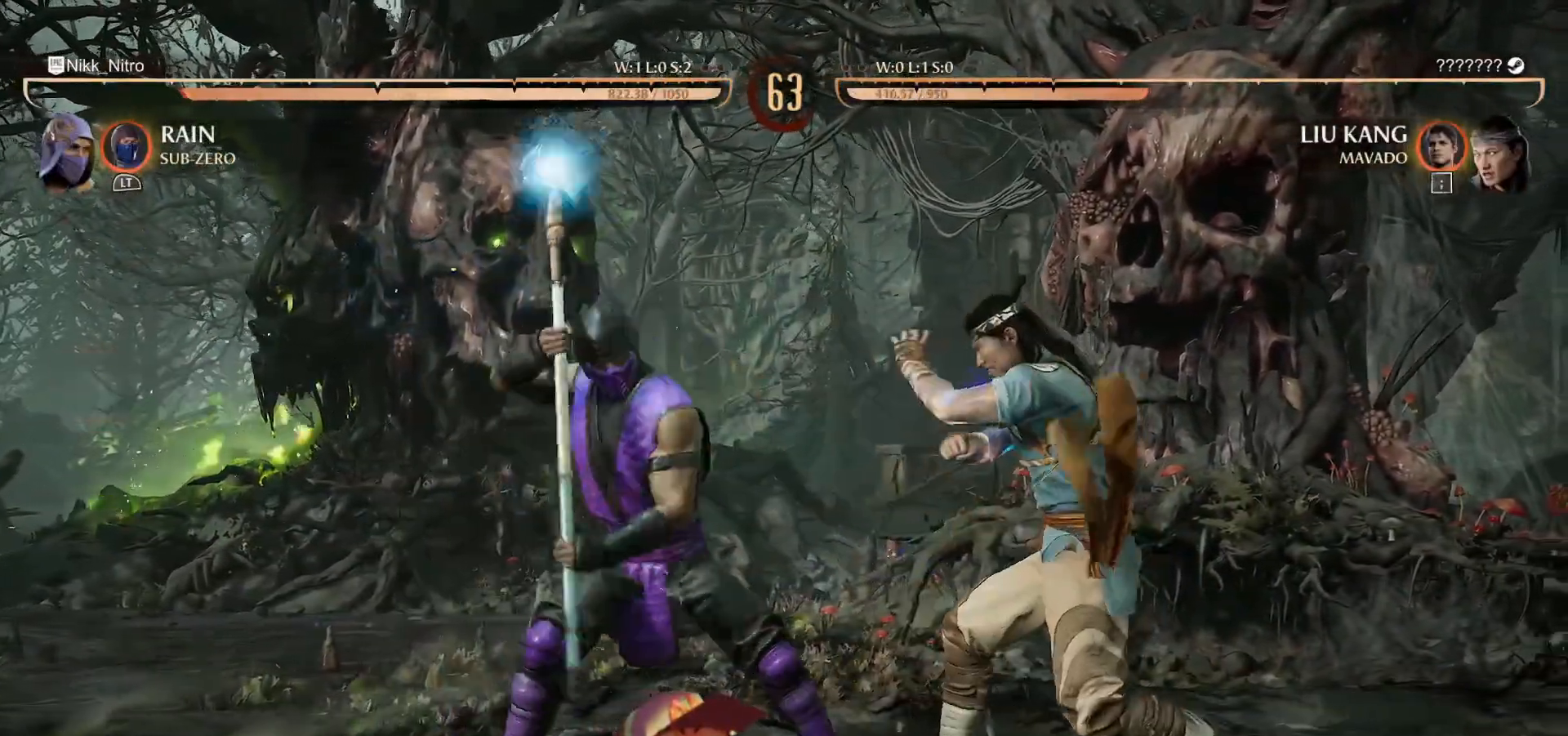
{"dt_ms": 500, "buttons": ["SQUARE", "DPAD_RIGHT"], "events": [[67, "DPAD_RIGHT", "down"], [133, "DPAD_RIGHT", "up"], [200, "DPAD_RIGHT", "down"], [283, "DPAD_RIGHT", "up"], [350, "DPAD_RIGHT", "down"], [417, "DPAD_RIGHT", "up"], [483, "DPAD_RIGHT", "down"]]}
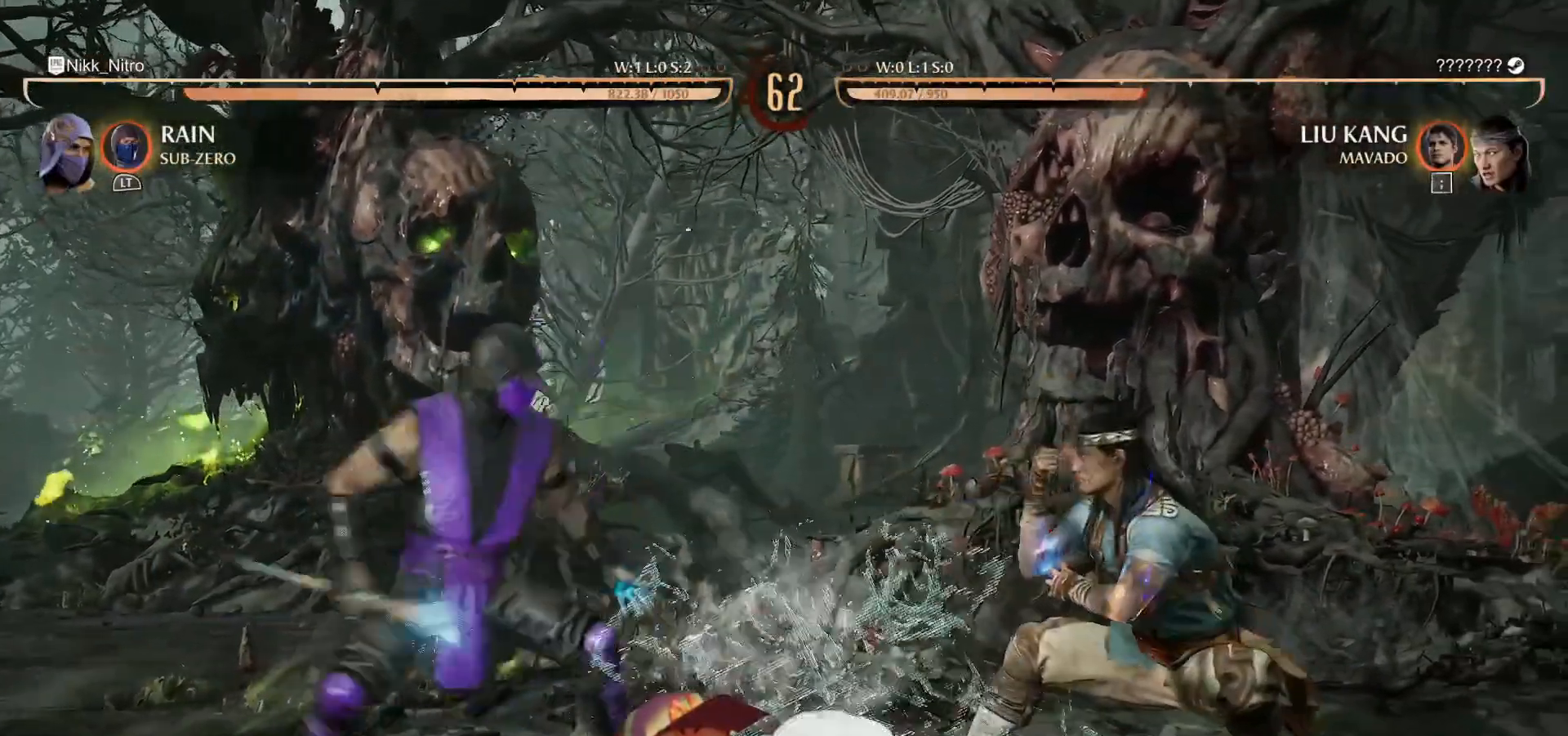
{"dt_ms": 500, "buttons": ["SQUARE", "DPAD_RIGHT"], "events": [[50, "DPAD_RIGHT", "up"], [100, "SQUARE", "up"], [117, "DPAD_RIGHT", "down"], [200, "TRIANGLE", "down"], [217, "TRIANGLE", "up"], [233, "TRIANGLE", "down"], [283, "TRIANGLE", "up"], [317, "SQUARE", "down"]]}
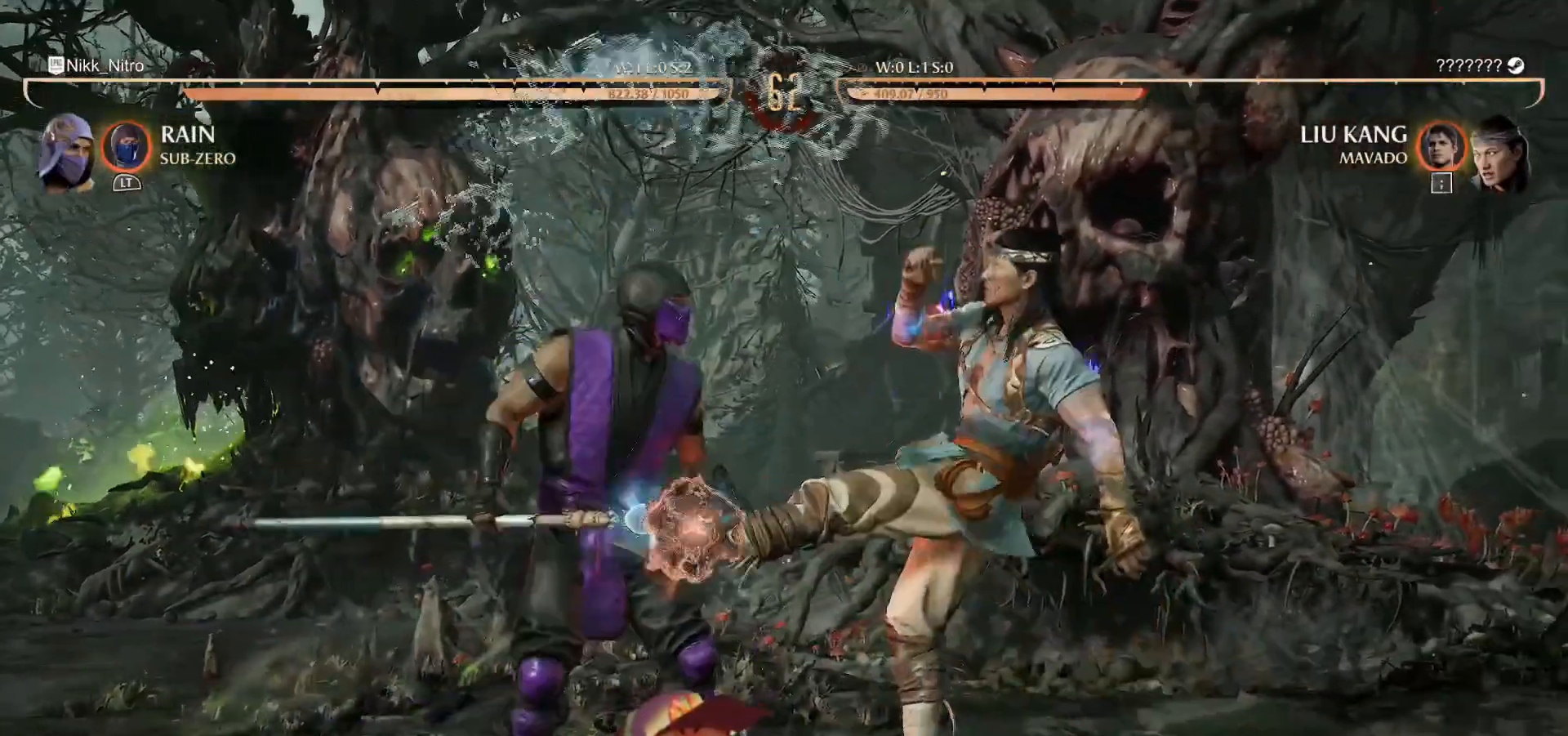
{"dt_ms": 500, "buttons": ["R1"], "events": [[117, "DPAD_RIGHT", "up"], [150, "SQUARE", "up"], [317, "R1", "down"]]}
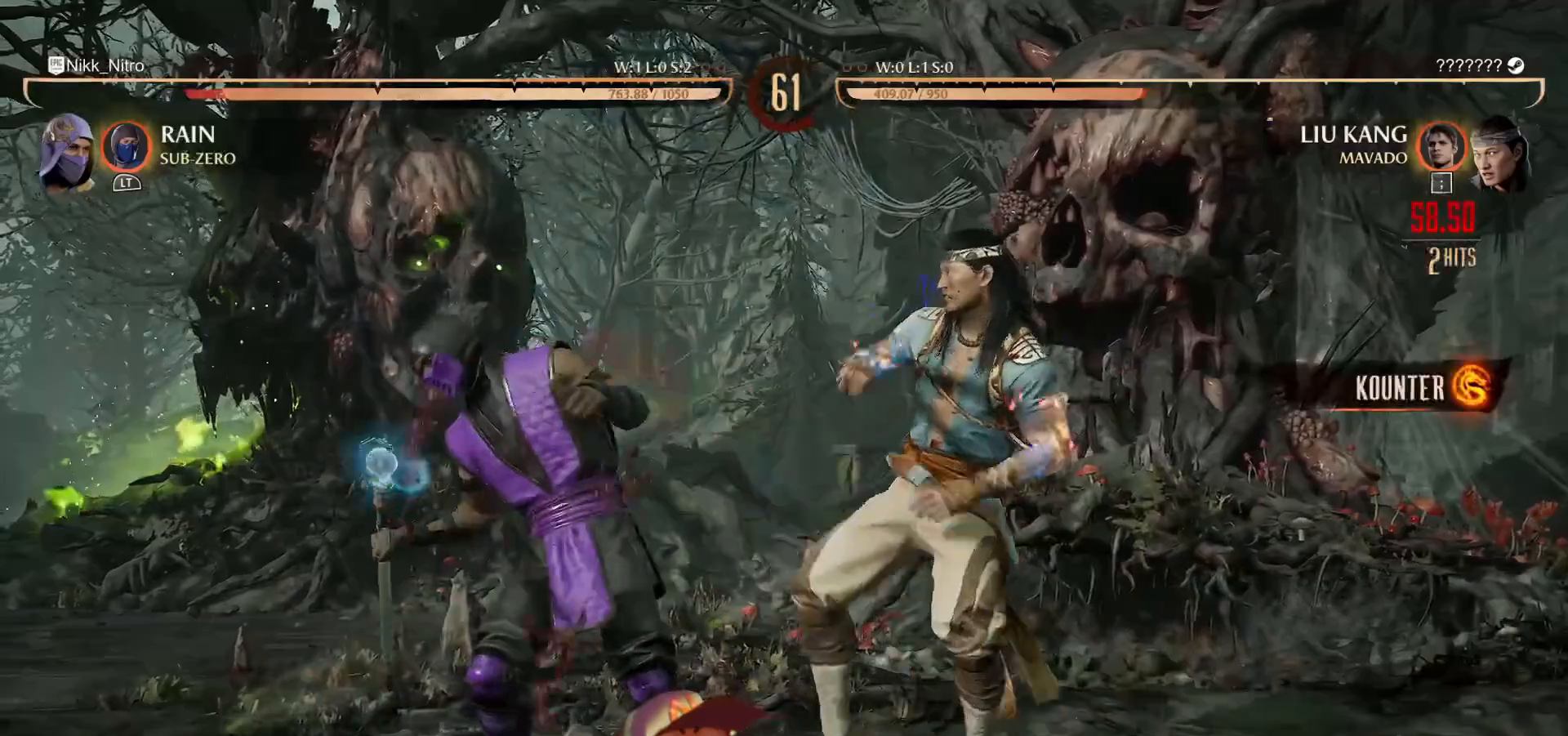
{"dt_ms": 500, "buttons": ["R1", "DPAD_DOWN"], "events": [[67, "DPAD_RIGHT", "down"], [217, "DPAD_RIGHT", "up"], [283, "DPAD_DOWN", "down"]]}
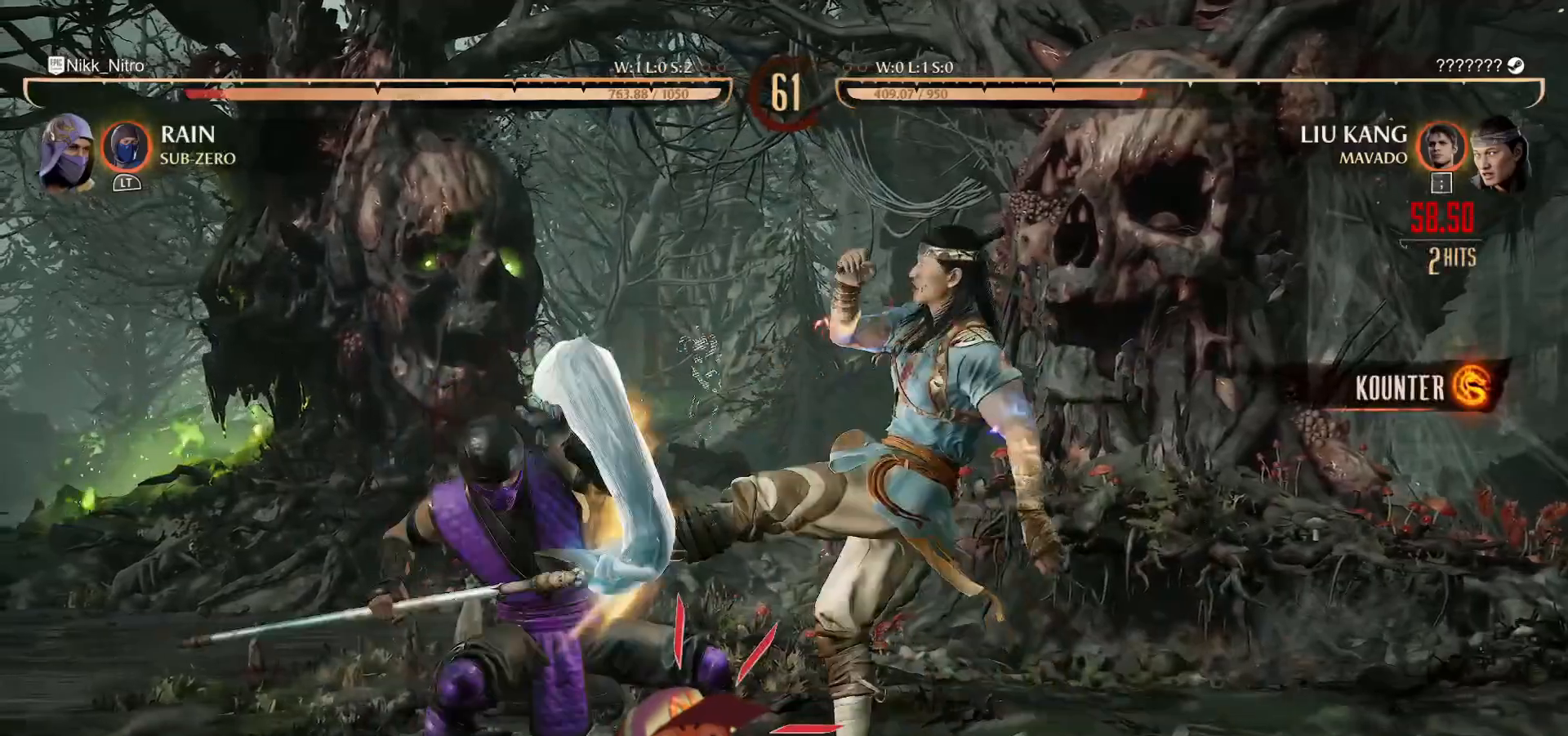
{"dt_ms": 500, "buttons": ["R1", "DPAD_DOWN"], "events": []}
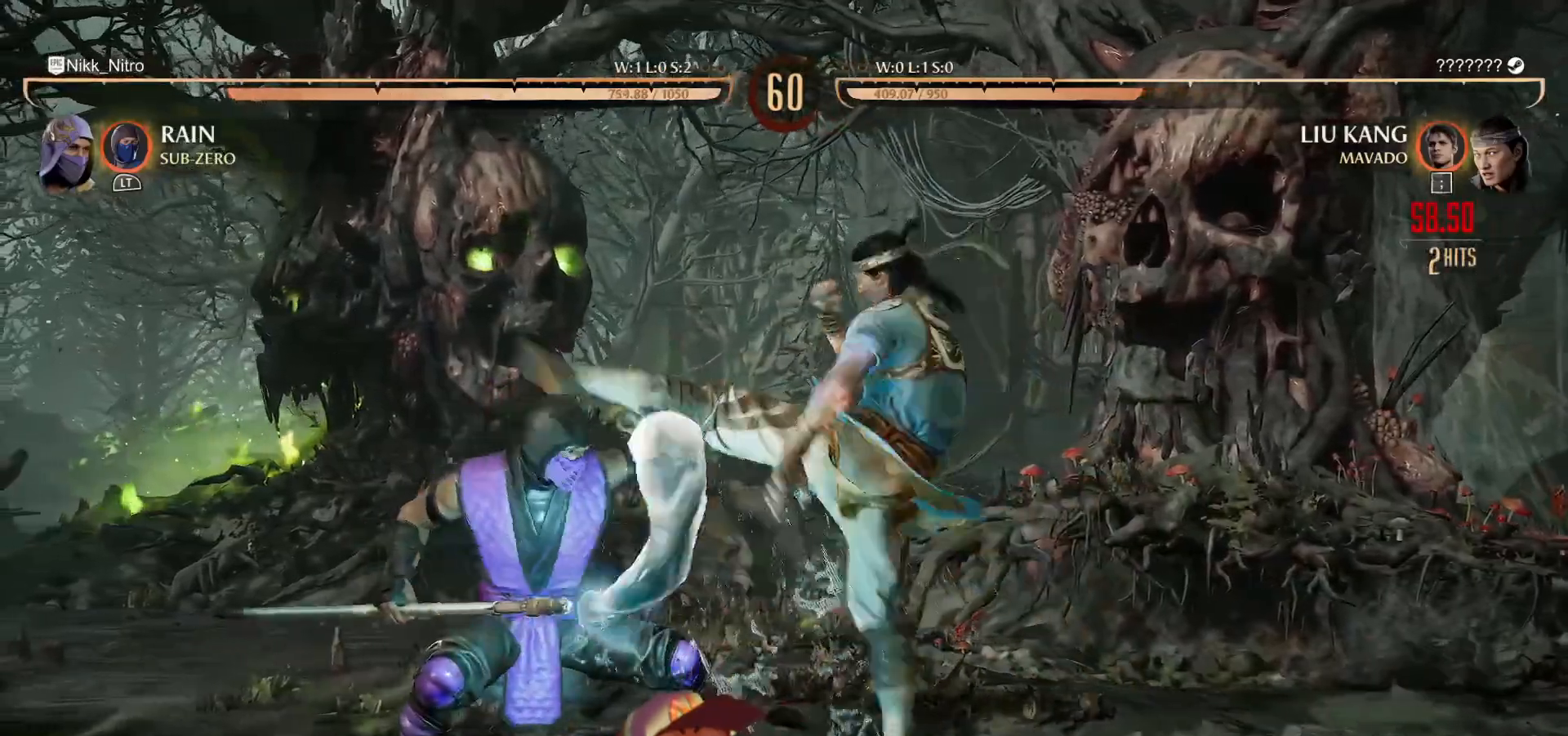
{"dt_ms": 500, "buttons": ["R1"], "events": [[300, "DPAD_DOWN", "up"]]}
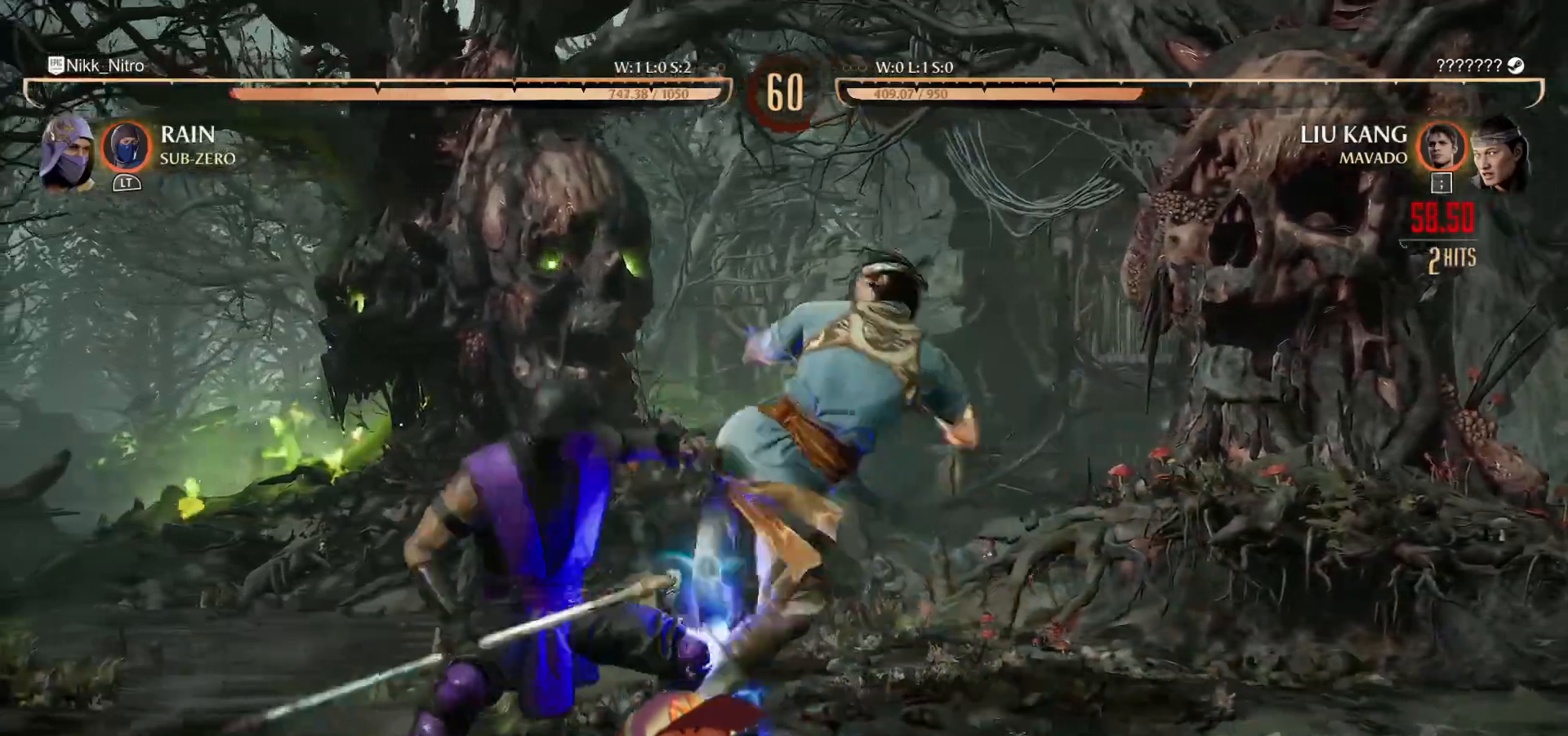
{"dt_ms": 500, "buttons": ["DPAD_LEFT"], "events": [[367, "R1", "up"], [450, "DPAD_LEFT", "down"]]}
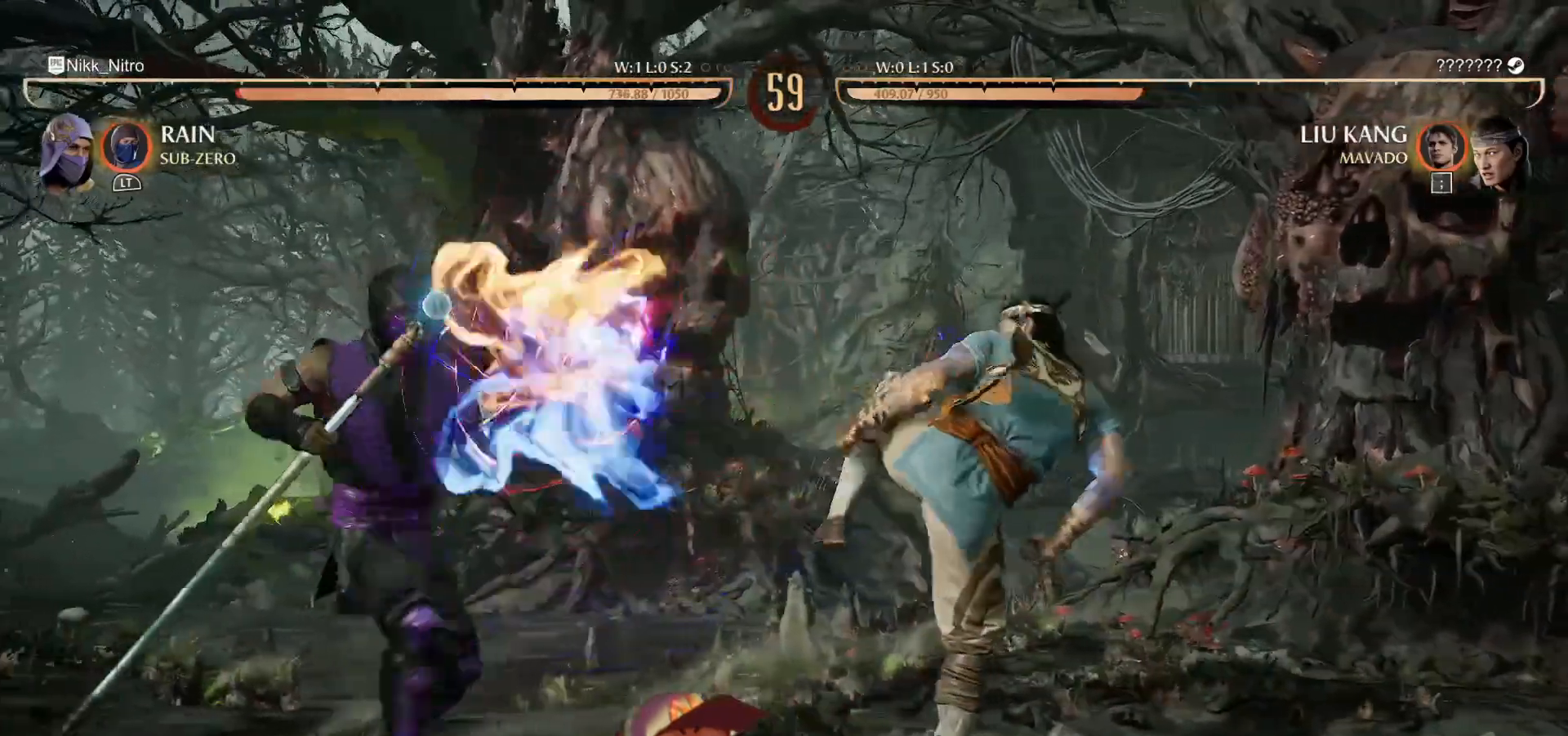
{"dt_ms": 500, "buttons": ["R1", "DPAD_DOWN", "DPAD_LEFT"], "events": [[33, "DPAD_LEFT", "up"], [117, "DPAD_LEFT", "down"], [200, "DPAD_LEFT", "up"], [283, "DPAD_LEFT", "down"], [467, "DPAD_DOWN", "down"], [467, "R1", "down"]]}
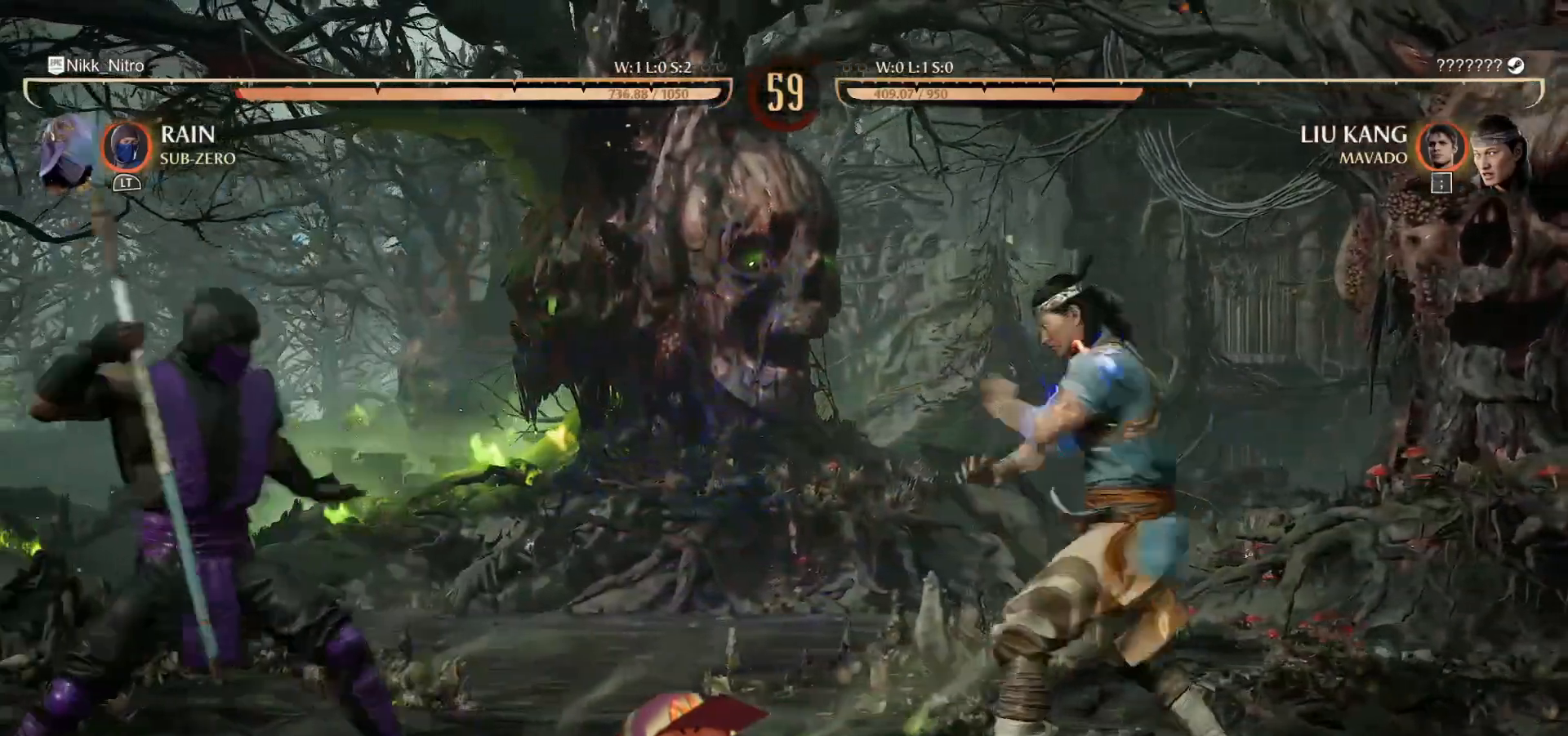
{"dt_ms": 1000, "buttons": ["DPAD_LEFT"]}
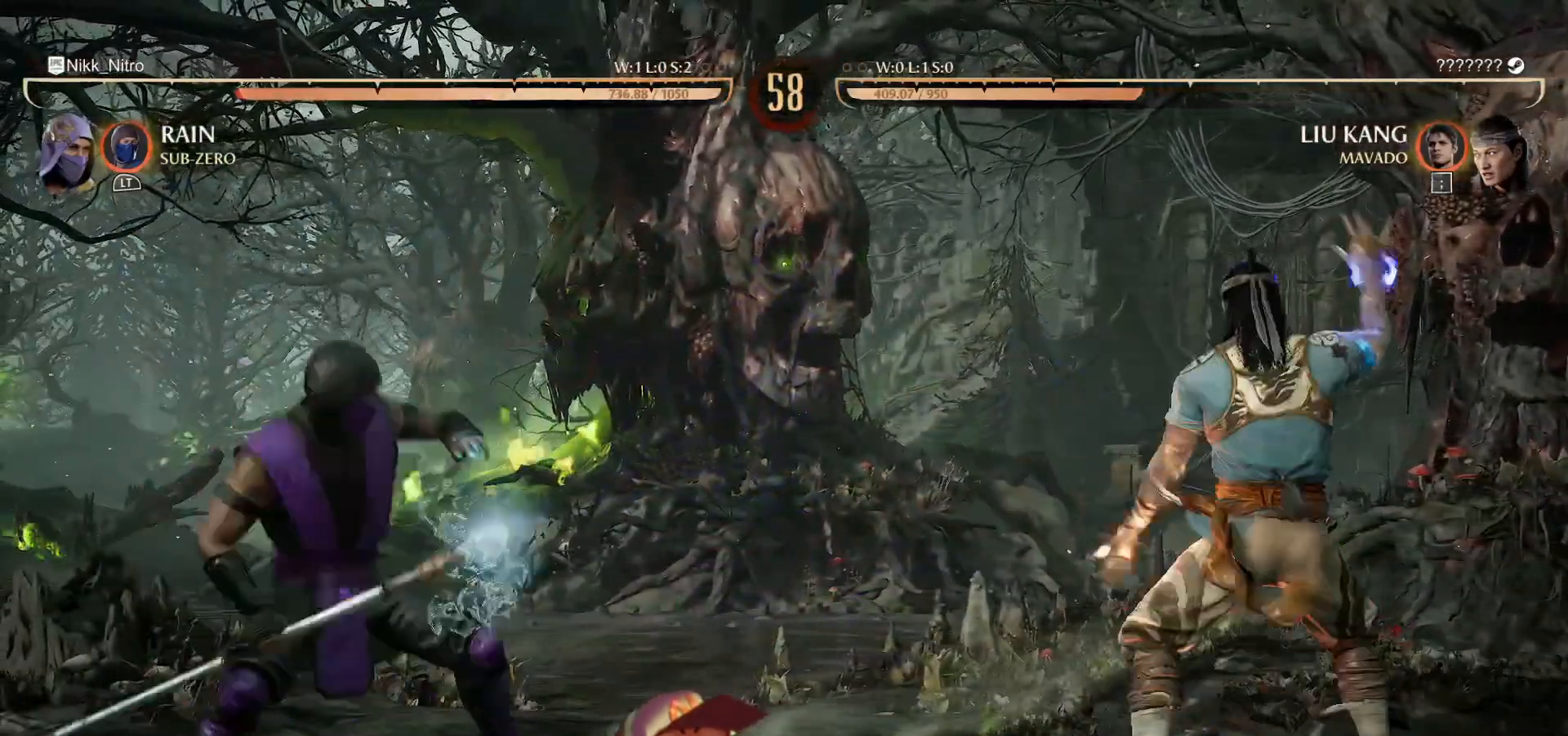
{"dt_ms": 500, "buttons": ["R1", "DPAD_DOWN"], "events": [[233, "DPAD_DOWN", "down"], [267, "R1", "down"], [283, "DPAD_LEFT", "up"]]}
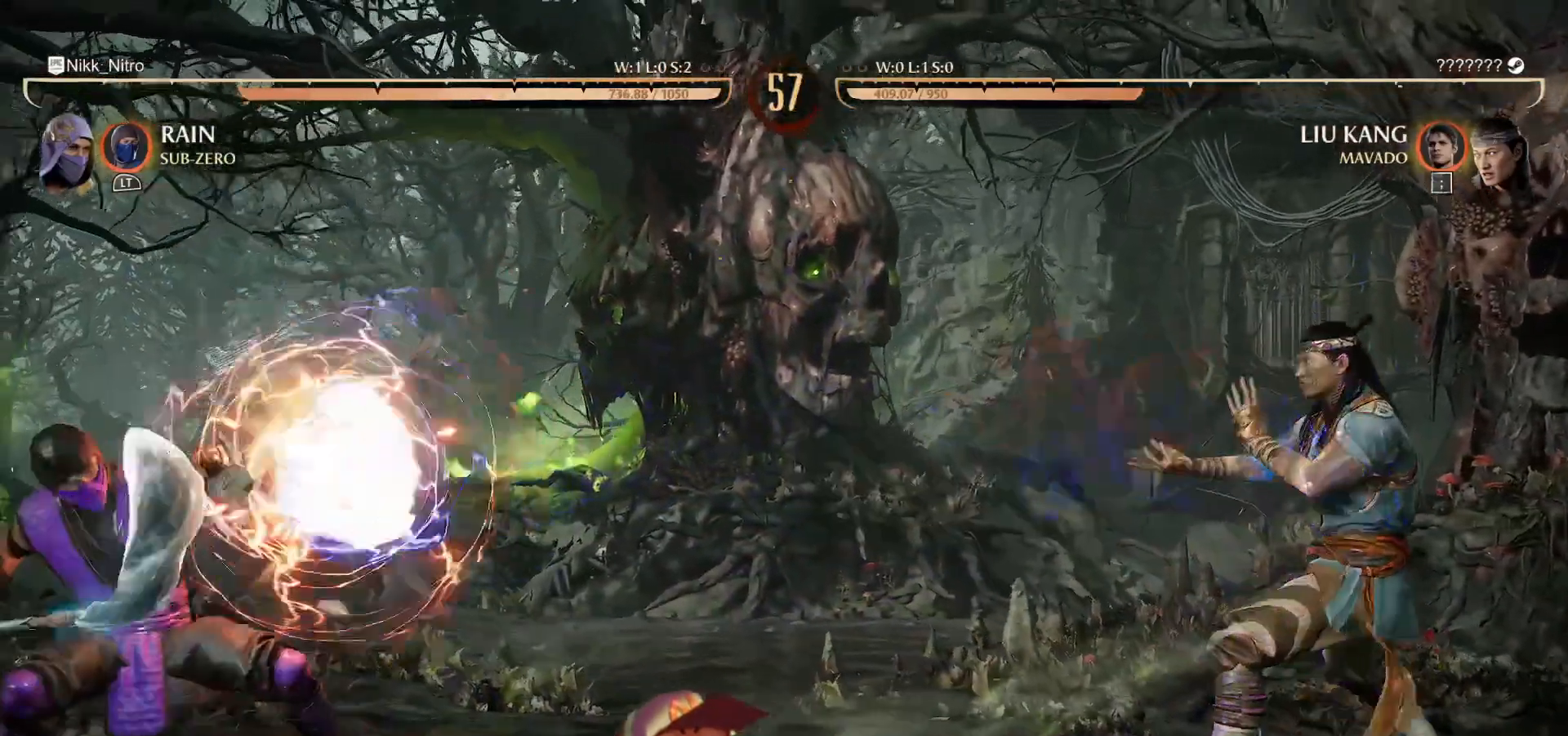
{"dt_ms": 500, "buttons": ["R1", "DPAD_DOWN"], "events": [[67, "R1", "up"], [117, "DPAD_DOWN", "up"], [117, "DPAD_RIGHT", "down"], [217, "DPAD_DOWN", "down"], [217, "DPAD_RIGHT", "up"], [267, "DPAD_DOWN", "up"], [267, "DPAD_RIGHT", "down"], [400, "DPAD_RIGHT", "up"], [400, "R1", "down"], [417, "DPAD_DOWN", "down"]]}
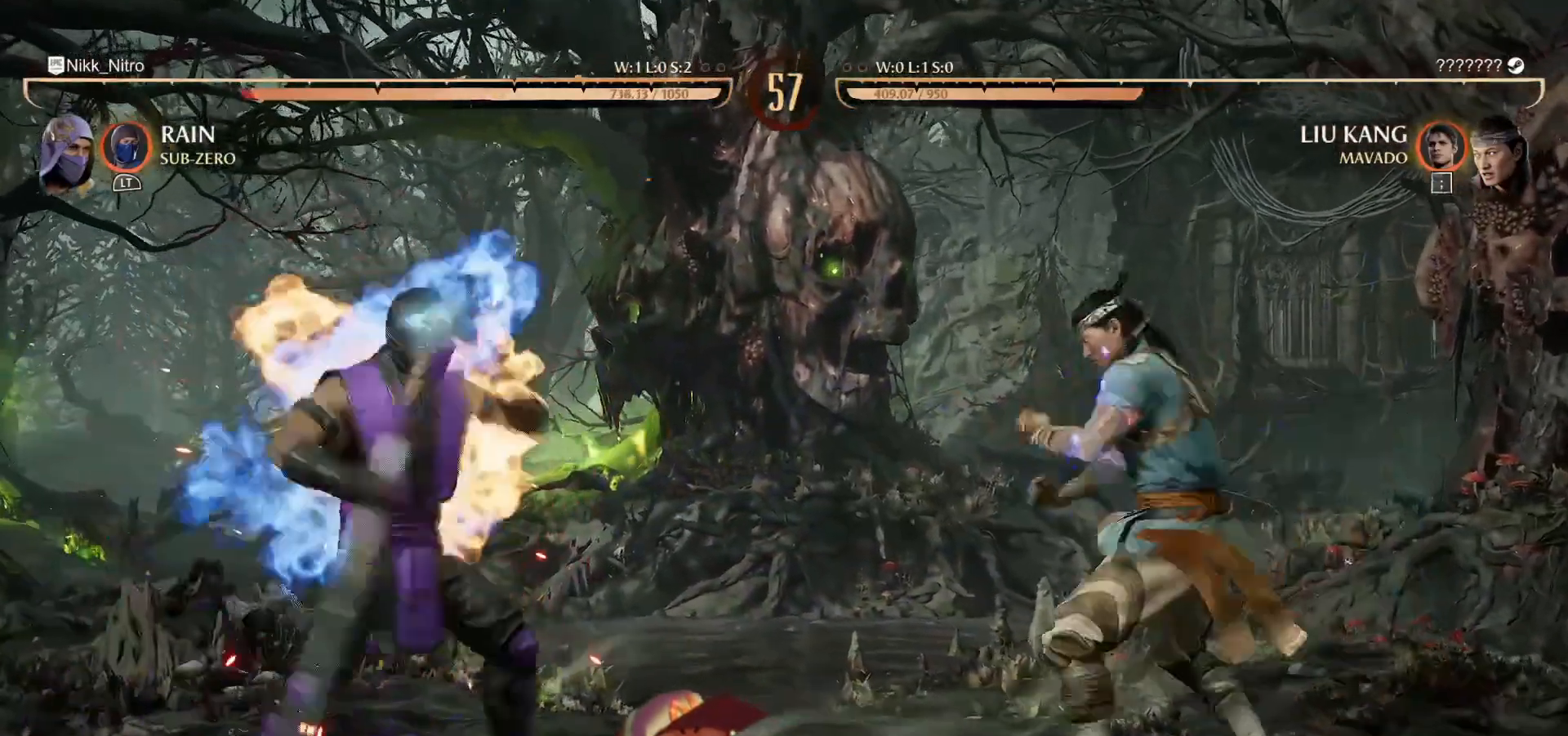
{"dt_ms": 500, "buttons": ["DPAD_LEFT"], "events": [[333, "DPAD_DOWN", "up"], [333, "DPAD_LEFT", "down"], [333, "R1", "up"]]}
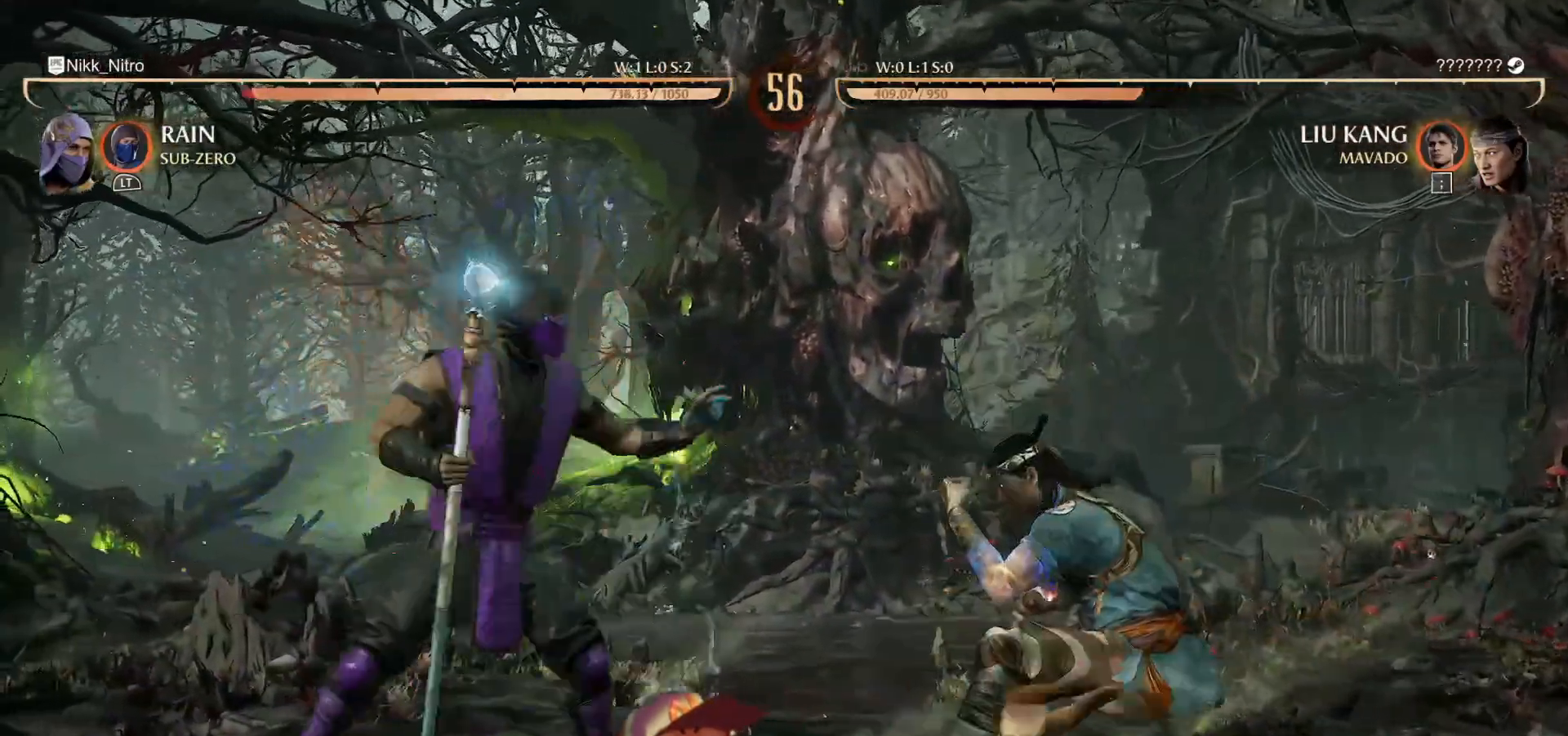
{"dt_ms": 500, "buttons": [], "events": [[67, "R1", "down"], [100, "DPAD_DOWN", "down"], [167, "DPAD_LEFT", "up"], [417, "R1", "up"], [450, "DPAD_DOWN", "up"], [450, "R1", "down"], [483, "R1", "up"]]}
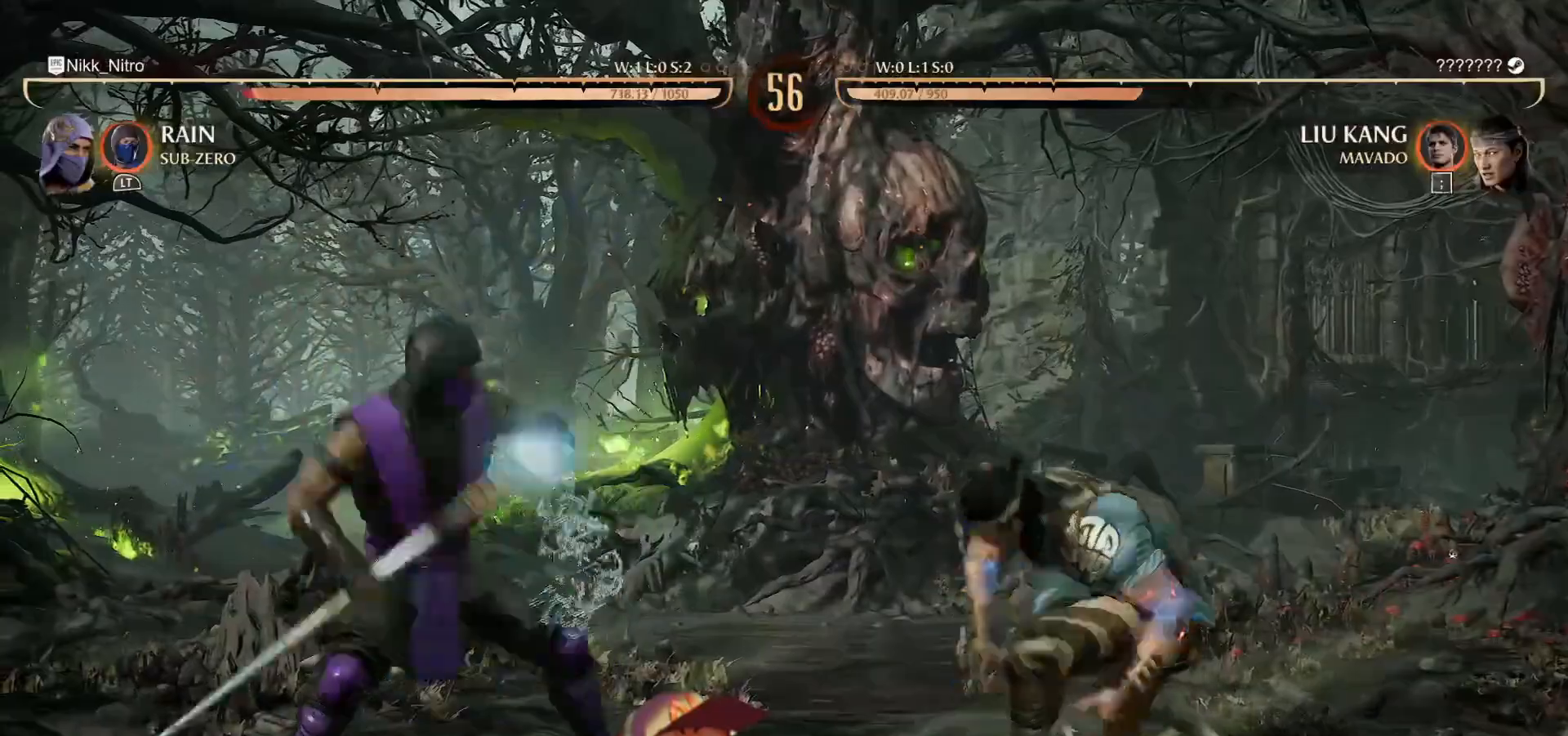
{"dt_ms": 500, "buttons": ["SQUARE", "DPAD_DOWN", "DPAD_RIGHT"], "events": [[17, "DPAD_RIGHT", "down"], [250, "TRIANGLE", "down"], [350, "TRIANGLE", "up"], [417, "DPAD_DOWN", "down"], [417, "SQUARE", "down"]]}
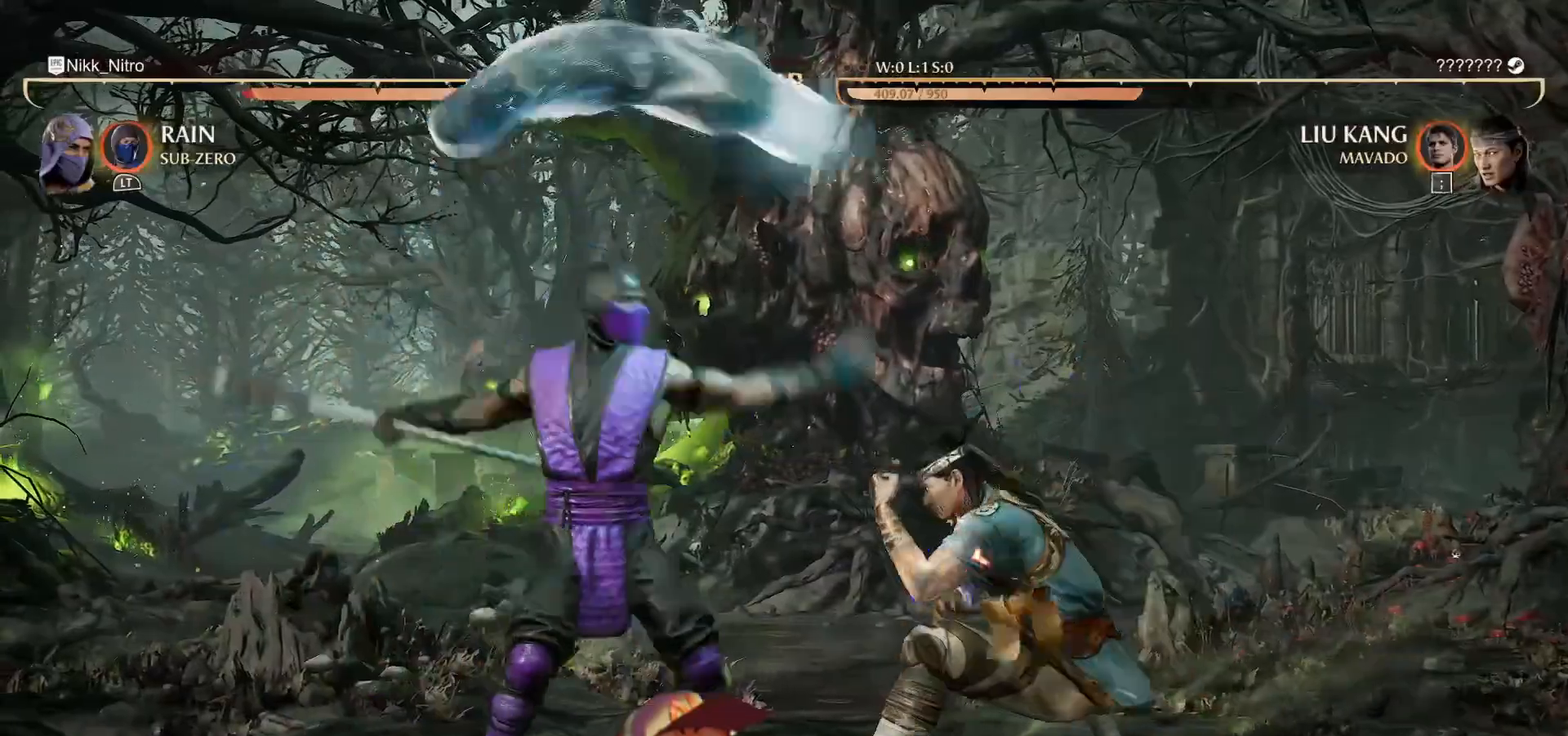
{"dt_ms": 500, "buttons": ["CROSS"]}
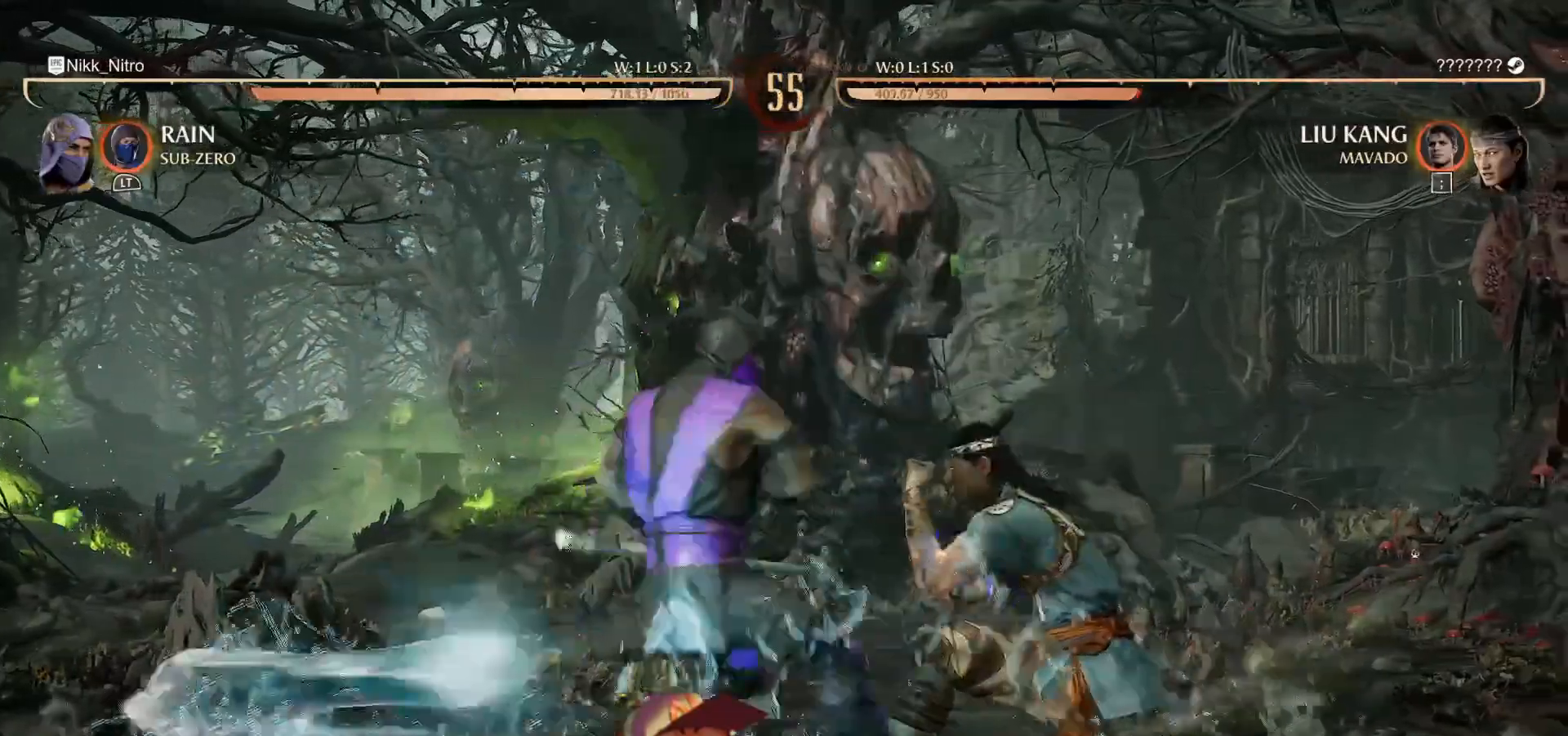
{"dt_ms": 500, "buttons": ["DPAD_DOWN"]}
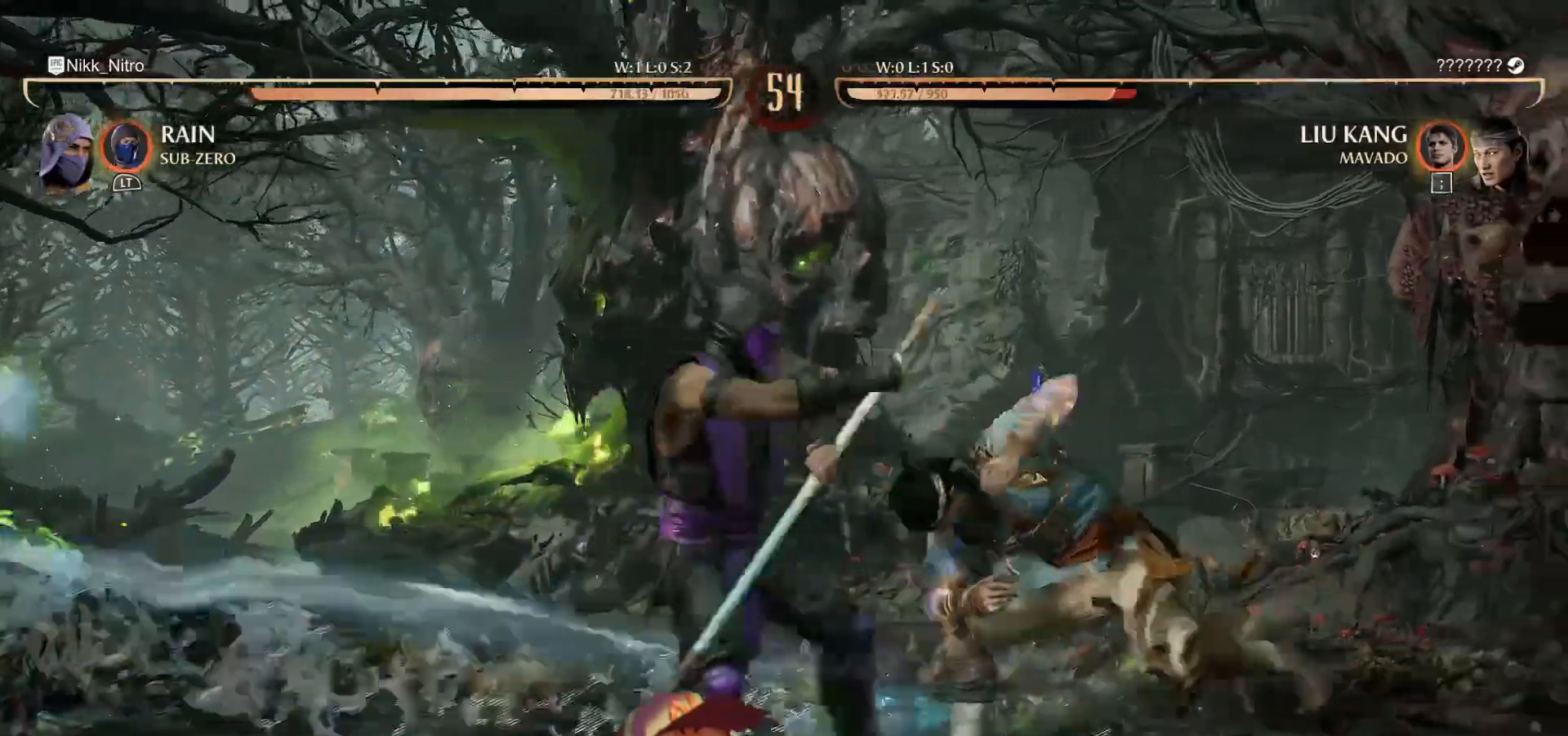
{"dt_ms": 500, "buttons": ["DPAD_DOWN"], "events": [[17, "R1", "down"], [83, "DPAD_DOWN", "up"], [483, "R1", "up"], [500, "DPAD_DOWN", "down"]]}
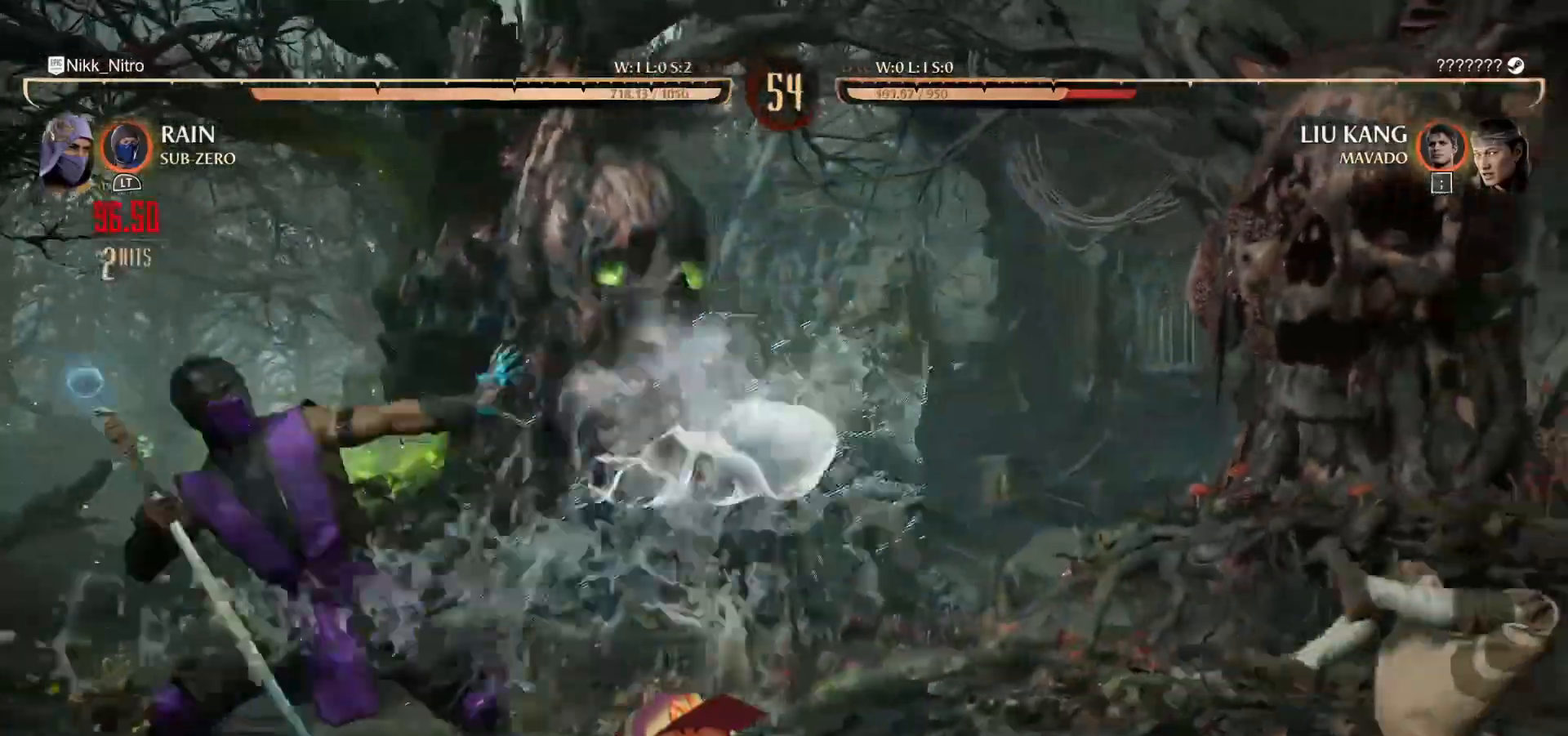
{"dt_ms": 500, "buttons": ["DPAD_RIGHT"], "events": [[317, "DPAD_DOWN", "up"], [317, "DPAD_LEFT", "down"], [383, "DPAD_LEFT", "up"], [400, "DPAD_RIGHT", "down"]]}
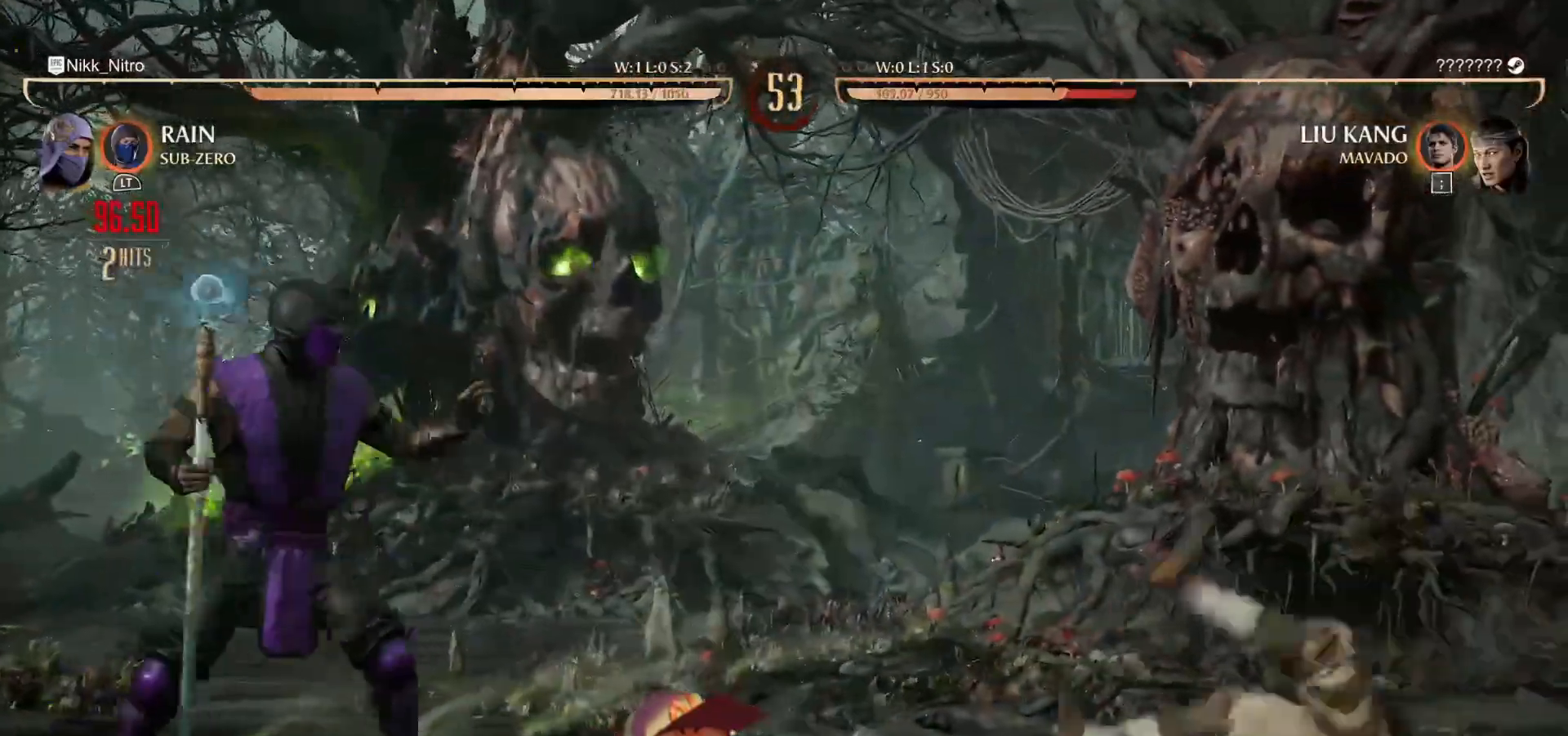
{"dt_ms": 500, "buttons": ["DPAD_LEFT"], "events": [[83, "DPAD_RIGHT", "up"], [133, "DPAD_LEFT", "down"]]}
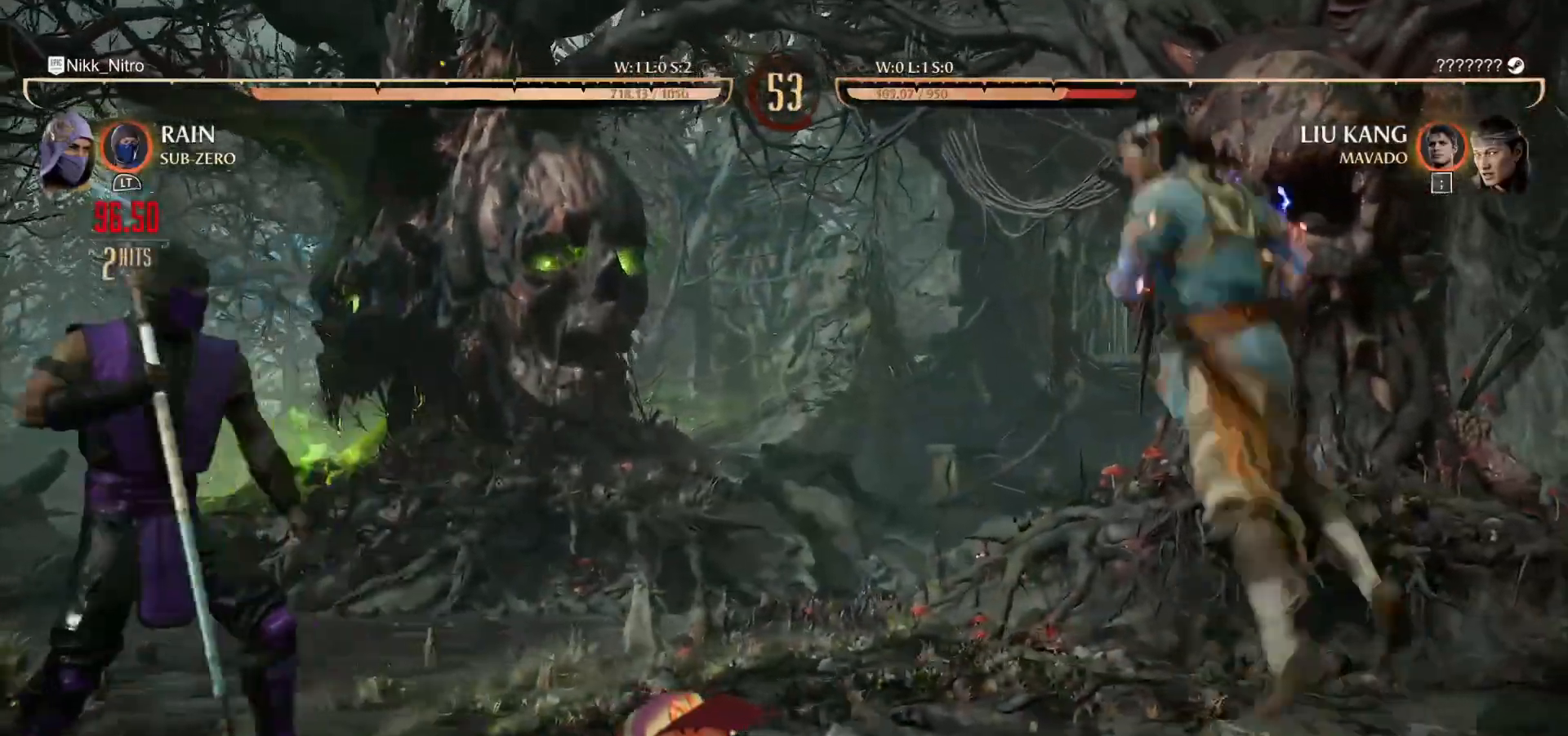
{"dt_ms": 500, "buttons": ["DPAD_LEFT"], "events": [[67, "DPAD_LEFT", "up"], [133, "L2", "down"], [233, "L2", "up"], [333, "DPAD_LEFT", "down"]]}
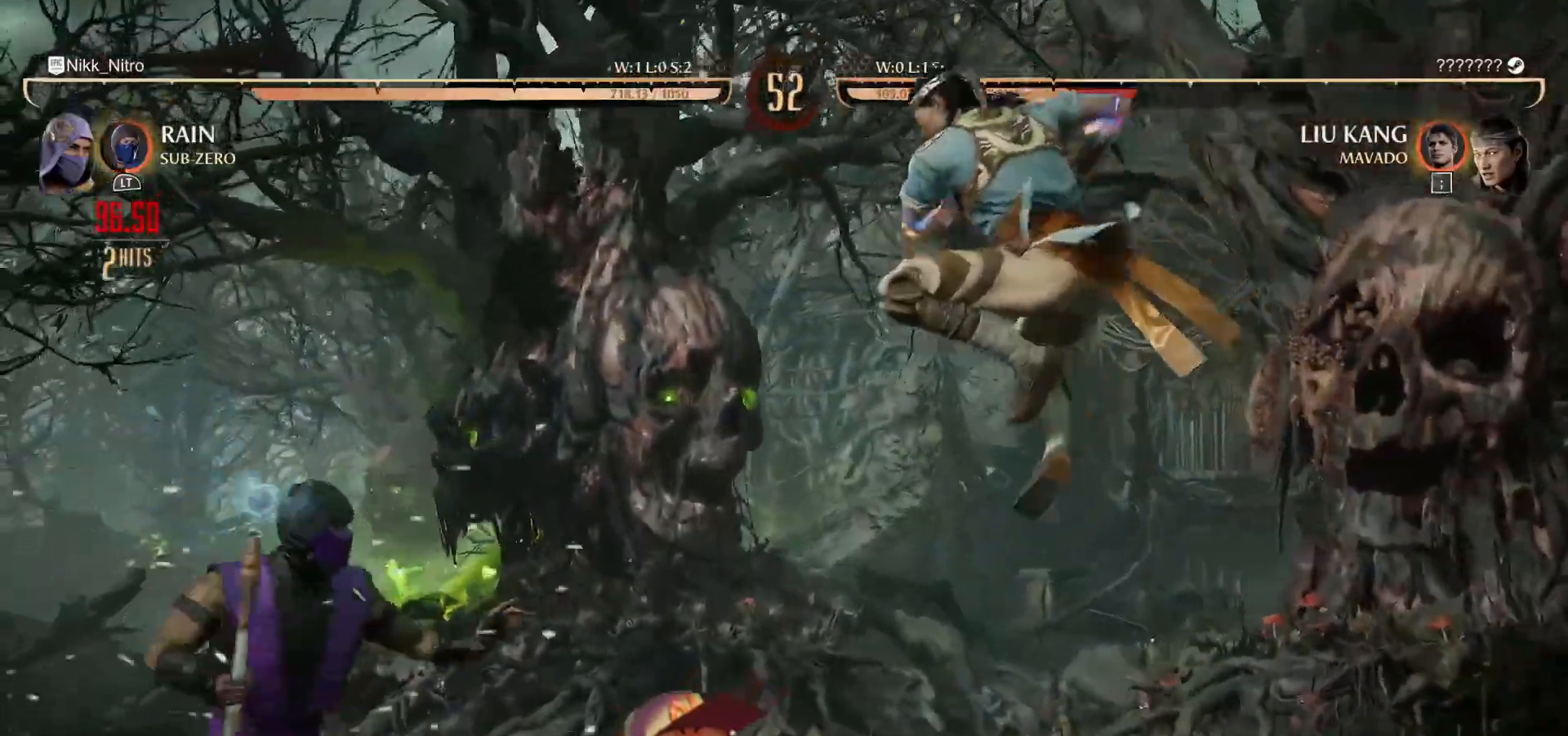
{"dt_ms": 500, "buttons": ["TRIANGLE", "DPAD_RIGHT"], "events": [[33, "DPAD_LEFT", "up"], [67, "DPAD_RIGHT", "down"], [150, "CROSS", "down"], [267, "CROSS", "up"], [317, "TRIANGLE", "down"], [417, "TRIANGLE", "up"], [467, "TRIANGLE", "down"]]}
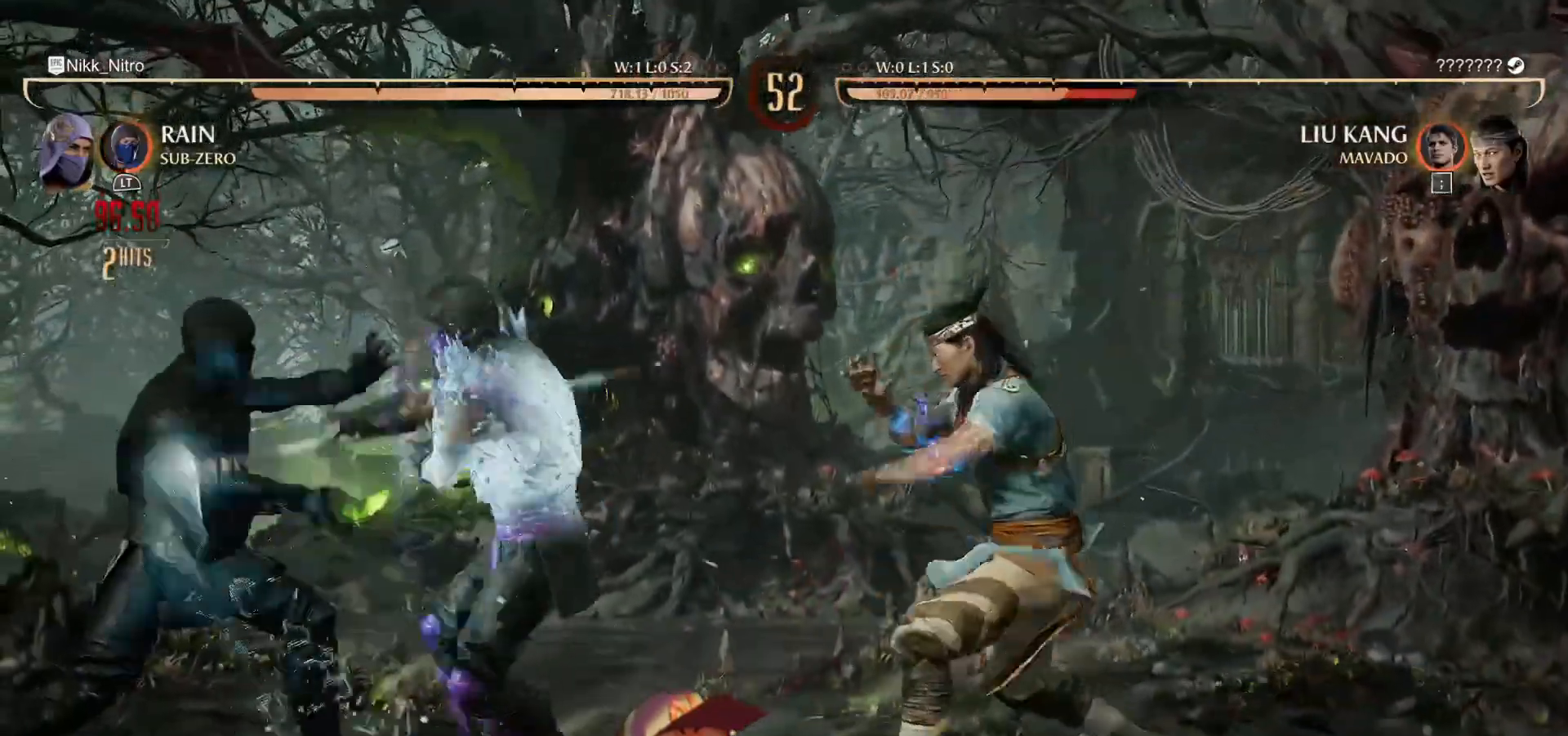
{"dt_ms": 500, "buttons": ["DPAD_RIGHT"], "events": [[67, "TRIANGLE", "up"], [117, "TRIANGLE", "down"], [183, "TRIANGLE", "up"], [283, "TRIANGLE", "down"], [300, "TRIANGLE", "up"], [400, "TRIANGLE", "down"], [433, "TRIANGLE", "up"]]}
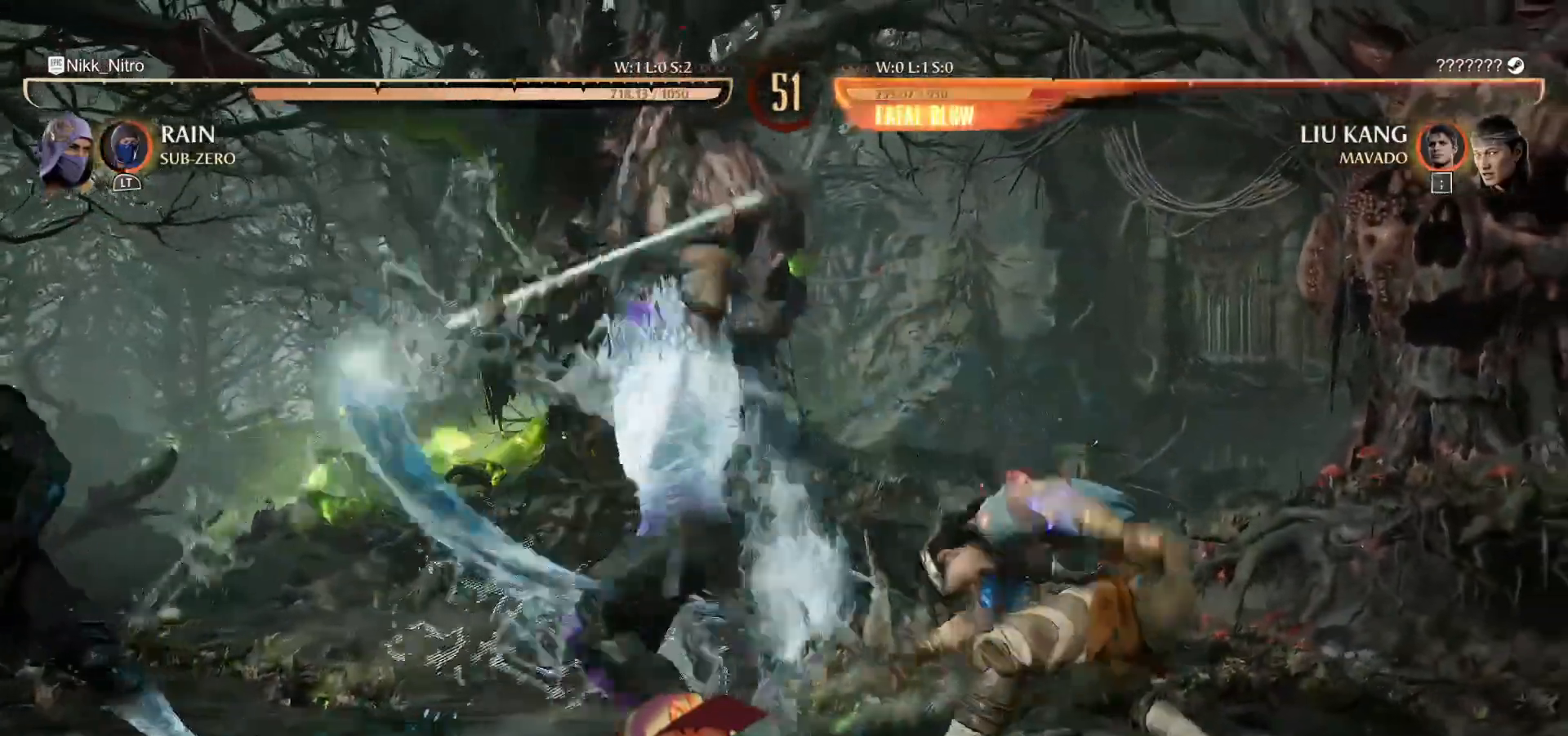
{"dt_ms": 500, "buttons": ["DPAD_UP", "DPAD_RIGHT"], "events": [[17, "DPAD_UP", "down"]]}
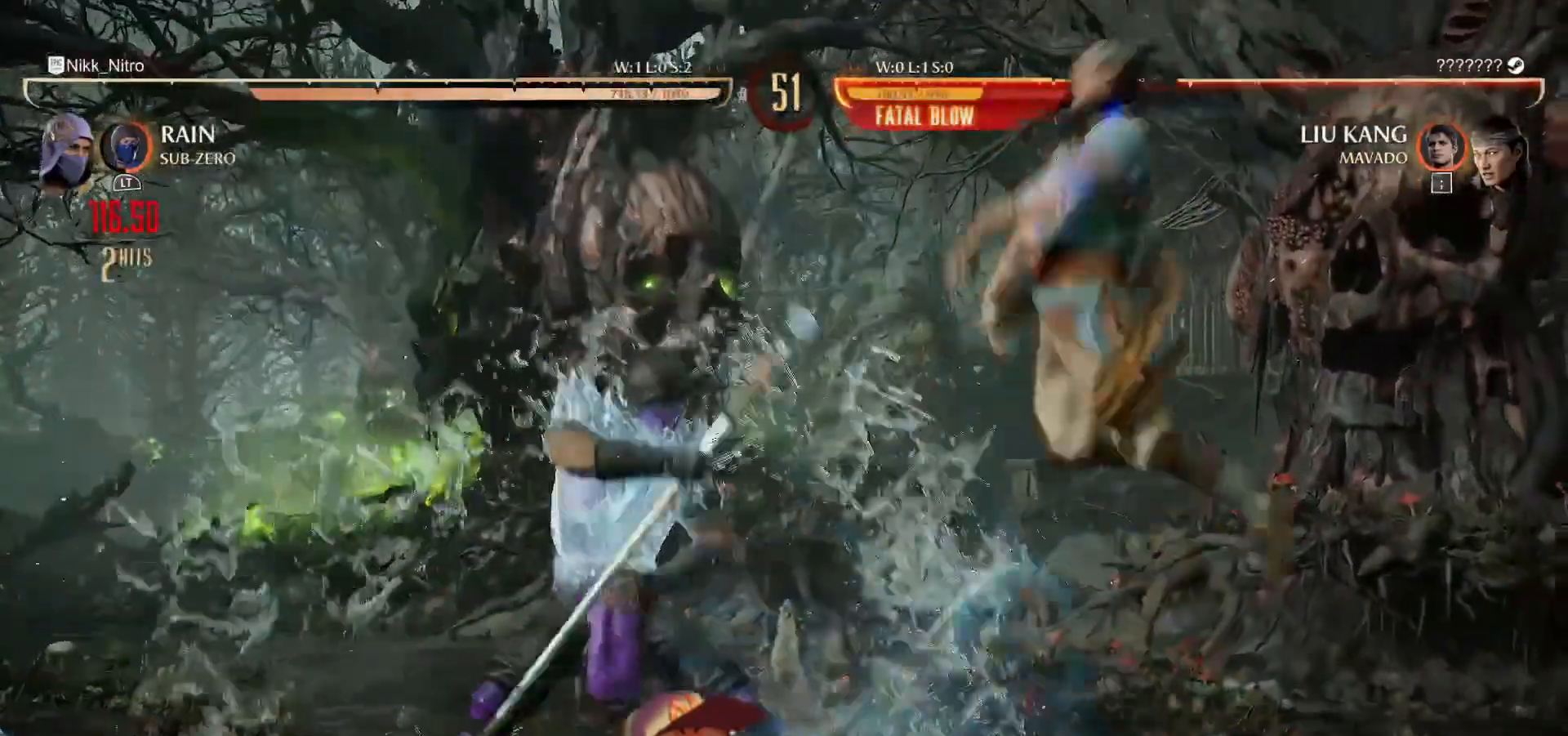
{"dt_ms": 500, "buttons": ["CIRCLE"], "events": [[200, "DPAD_RIGHT", "up"], [200, "DPAD_UP", "up"], [267, "TRIANGLE", "down"], [333, "TRIANGLE", "up"], [417, "CIRCLE", "down"]]}